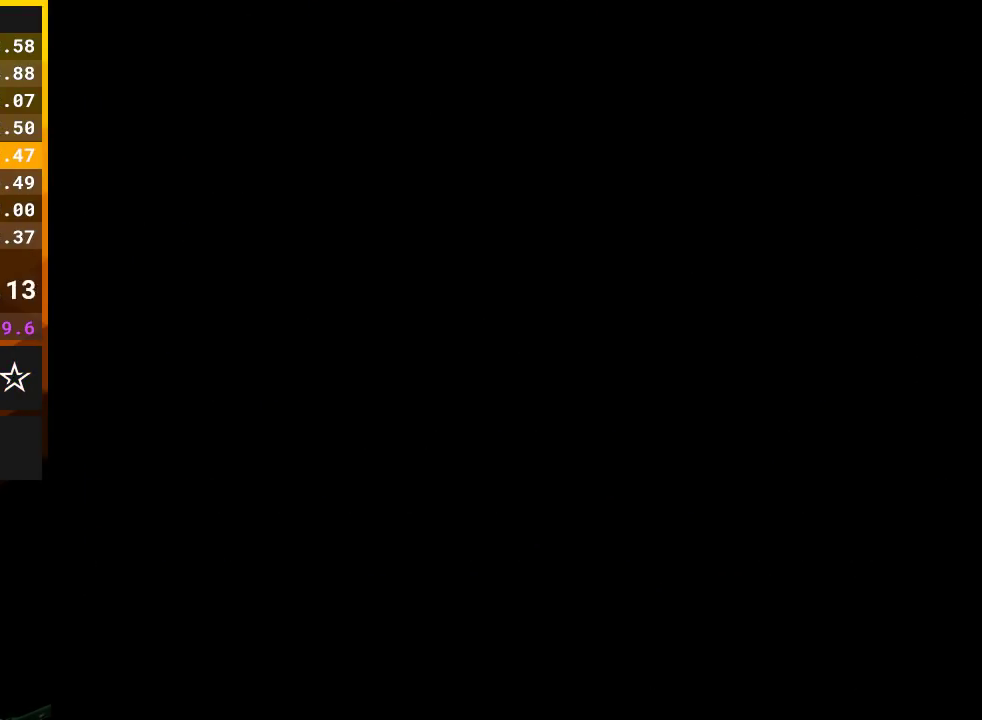
Gameplay with a controller (Nintendo layout); each line is a JSON object with the inputs held at the frame after it. "events" lists button and stick changes between this image and that frame as [ms after this image, input, new state], when the widget could be followed in between. Not read: L3 R3.
{"buttons": ["B", "DPAD_RIGHT"], "events": []}
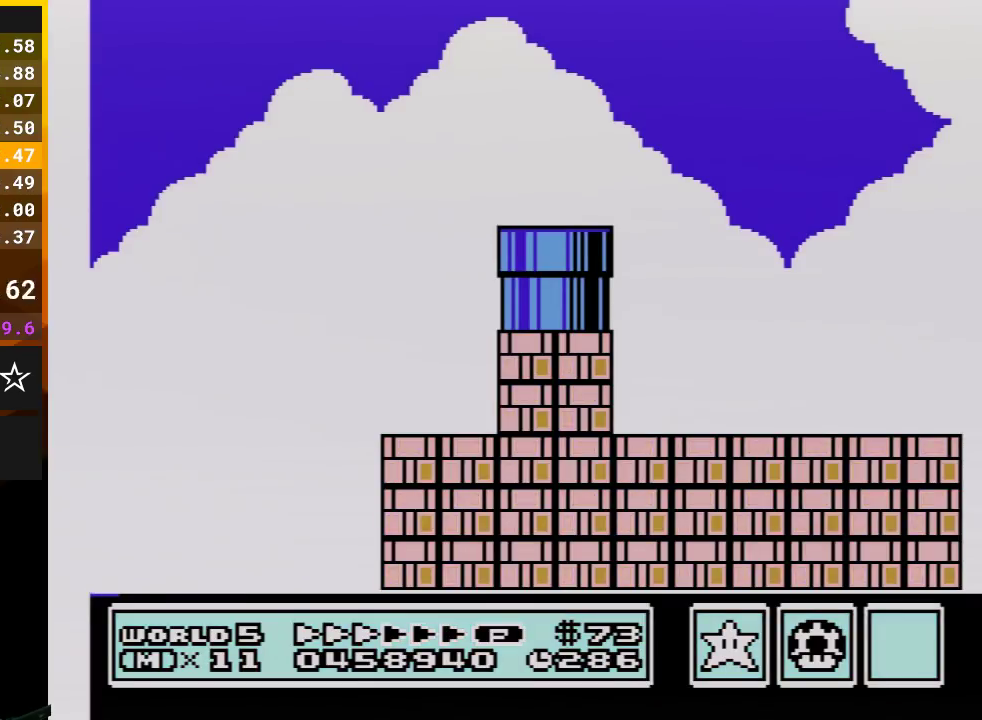
{"buttons": ["B", "DPAD_RIGHT"], "events": []}
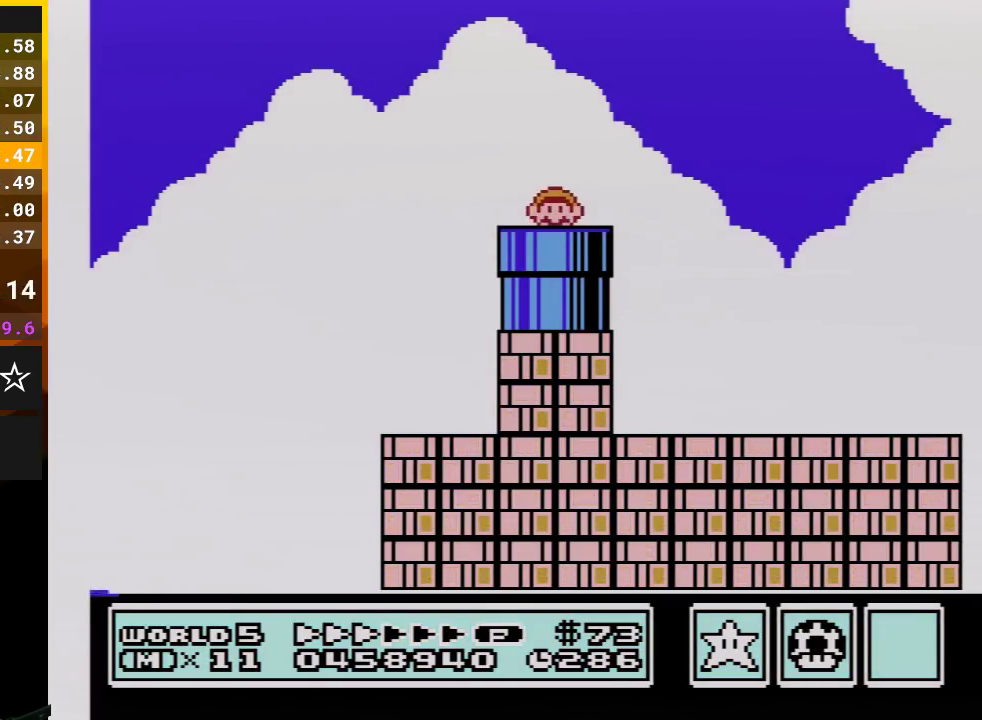
{"buttons": ["B", "DPAD_RIGHT"], "events": []}
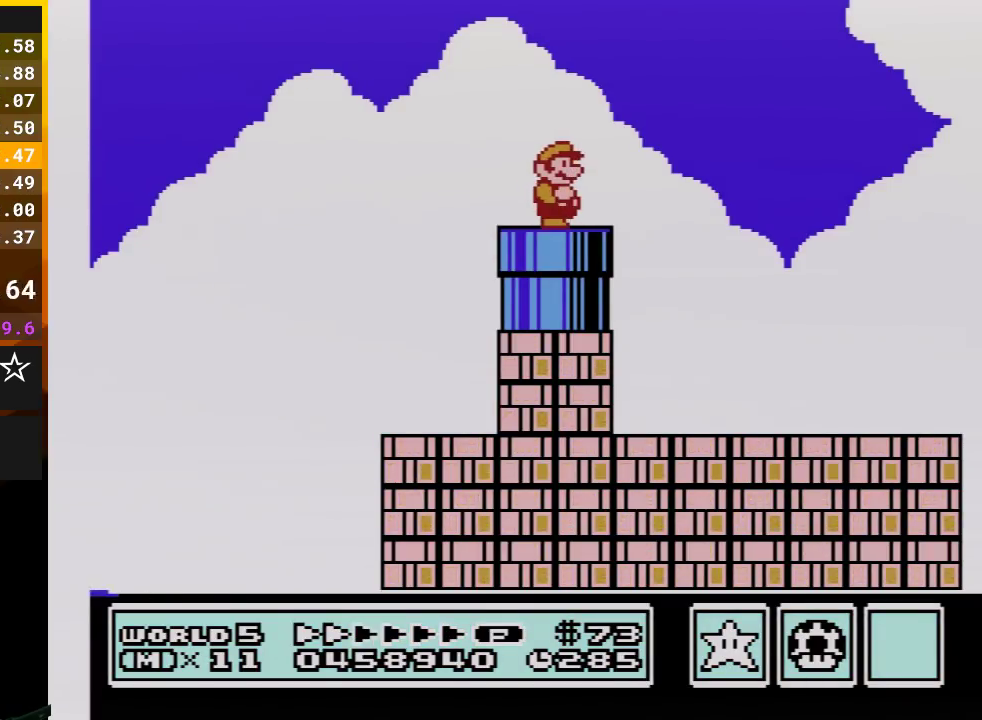
{"buttons": ["DPAD_RIGHT"], "events": [[450, "B", "up"]]}
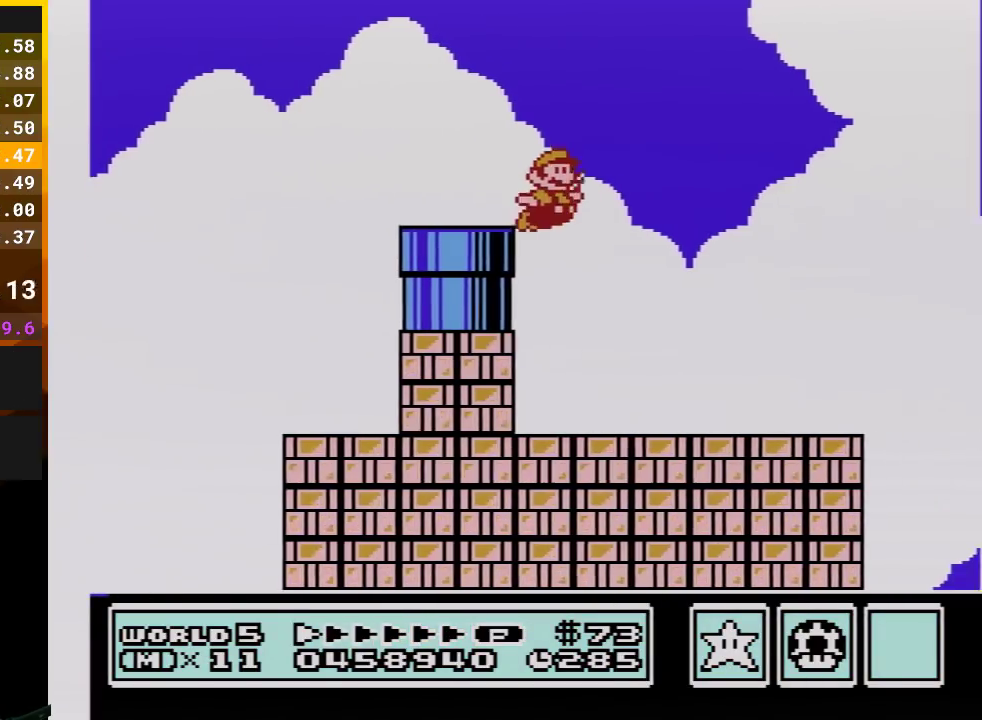
{"buttons": ["B", "DPAD_RIGHT"], "events": [[17, "B", "down"], [100, "B", "up"], [167, "B", "down"]]}
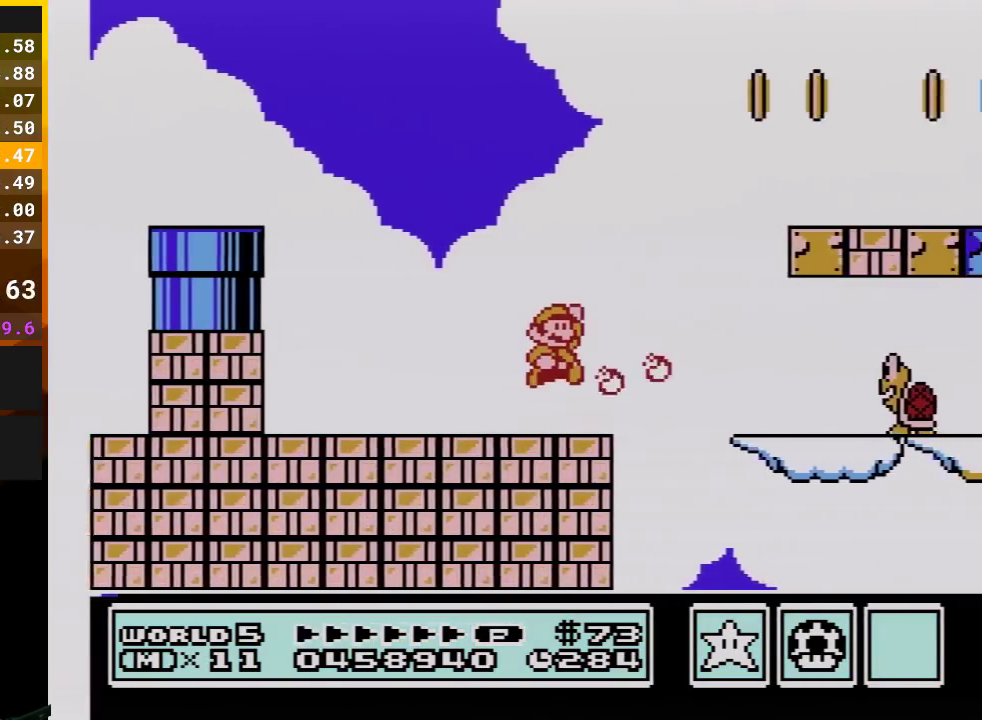
{"buttons": ["B", "DPAD_RIGHT"], "events": [[17, "A", "down"], [67, "A", "up"]]}
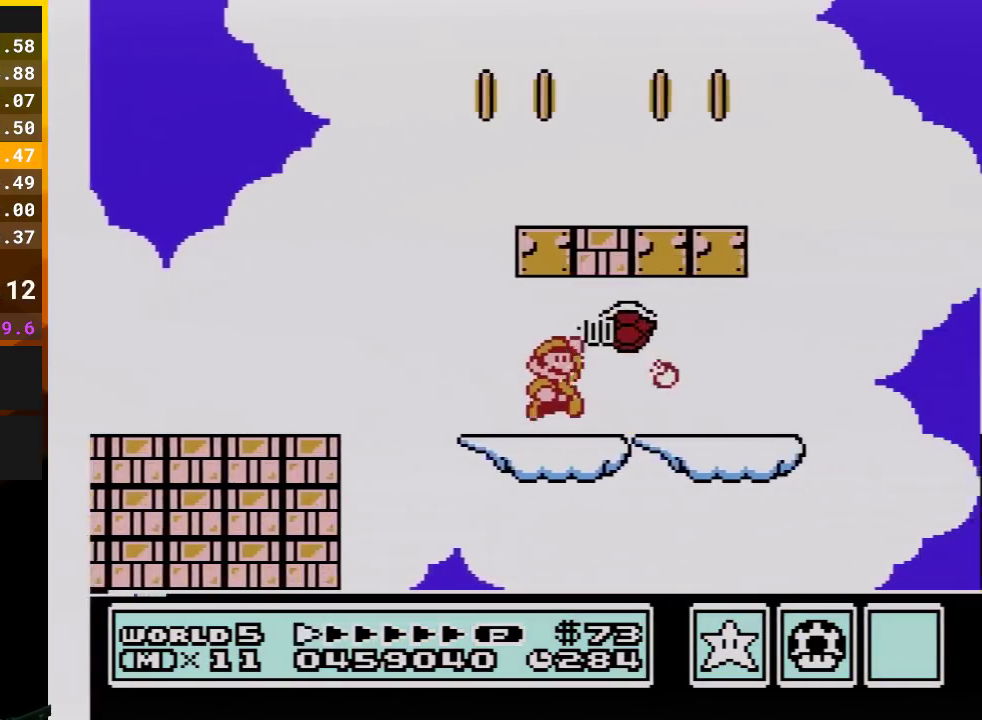
{"buttons": ["A", "B", "DPAD_LEFT"], "events": [[50, "A", "down"], [100, "DPAD_RIGHT", "up"], [200, "A", "up"], [200, "DPAD_RIGHT", "down"], [367, "DPAD_RIGHT", "up"], [417, "DPAD_LEFT", "down"], [450, "A", "down"]]}
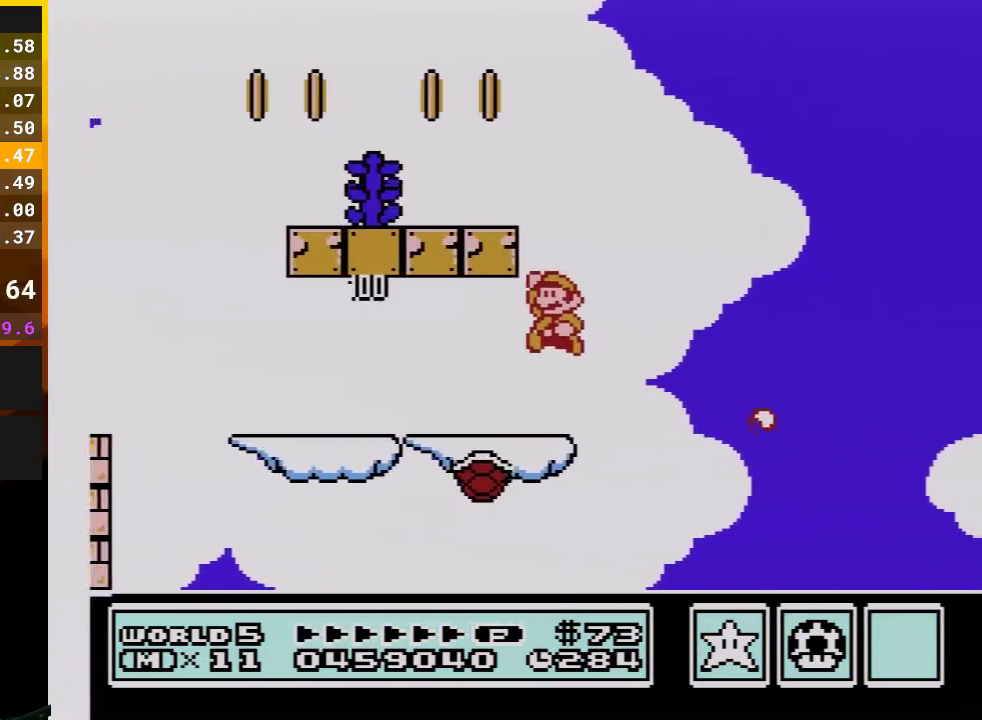
{"buttons": ["A", "B", "DPAD_LEFT"], "events": []}
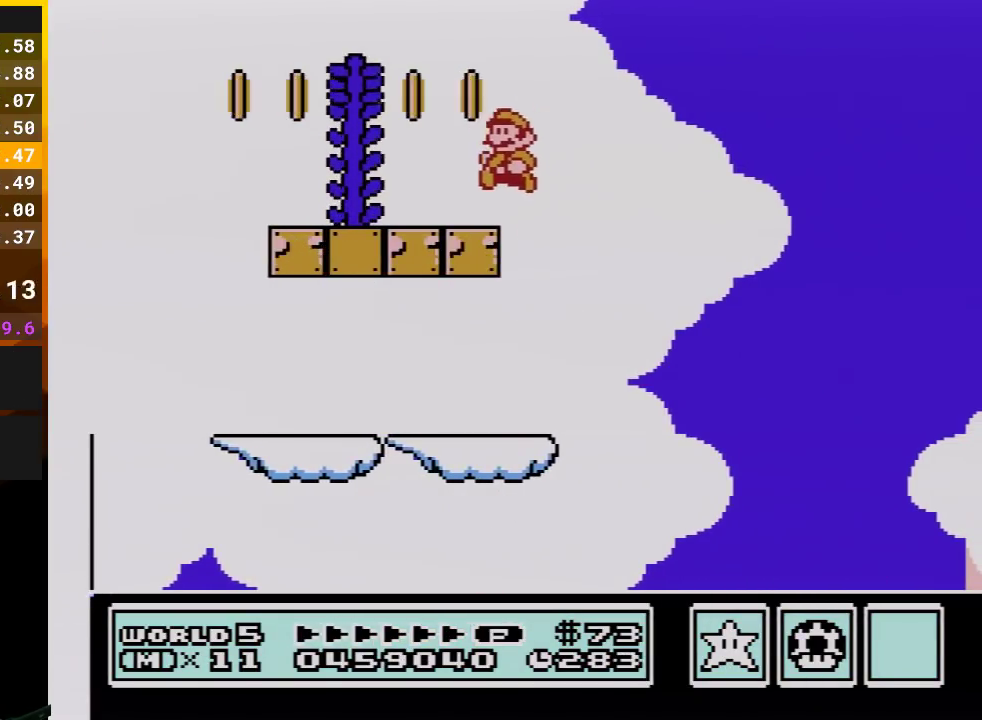
{"buttons": ["B", "DPAD_LEFT"], "events": [[17, "A", "up"], [200, "A", "down"], [200, "DPAD_LEFT", "up"], [267, "DPAD_RIGHT", "down"], [383, "DPAD_RIGHT", "up"], [417, "DPAD_LEFT", "down"], [450, "A", "up"]]}
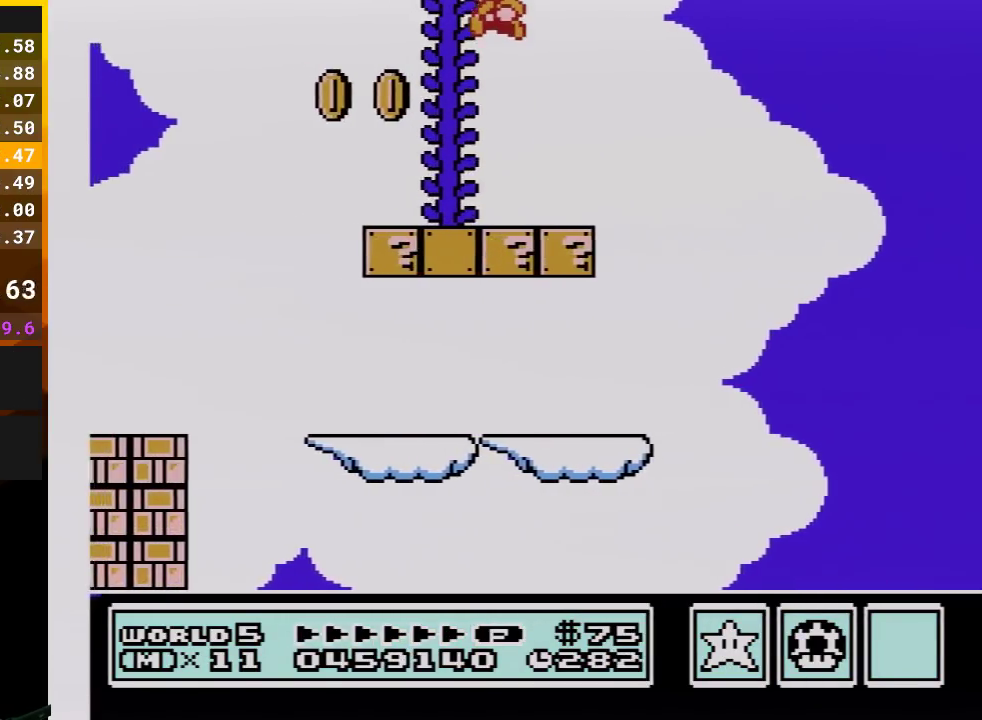
{"buttons": ["B", "DPAD_UP"], "events": [[17, "DPAD_LEFT", "up"], [50, "DPAD_UP", "down"]]}
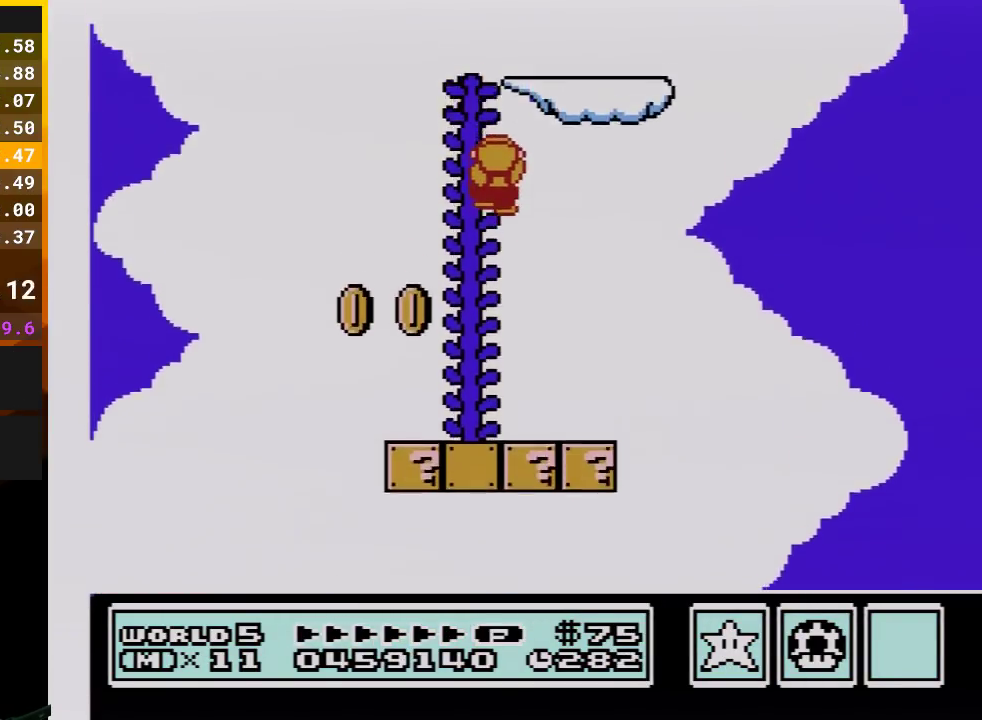
{"buttons": ["B", "DPAD_UP"], "events": []}
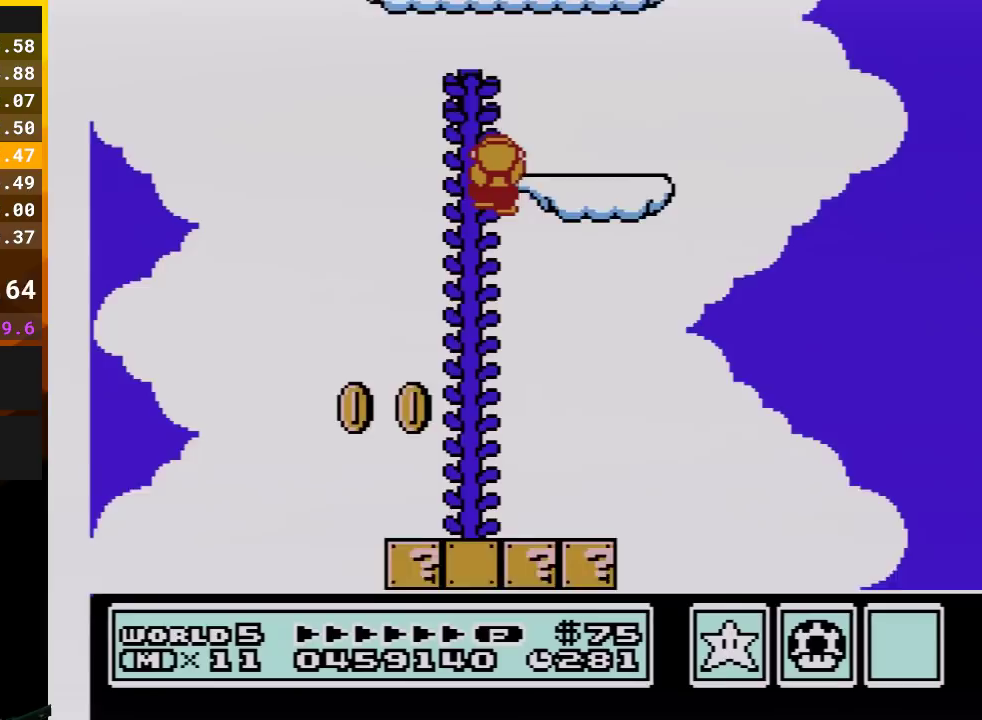
{"buttons": ["A", "B", "DPAD_LEFT"], "events": [[267, "DPAD_RIGHT", "down"], [300, "DPAD_UP", "up"], [450, "DPAD_RIGHT", "up"], [483, "A", "down"], [483, "DPAD_LEFT", "down"]]}
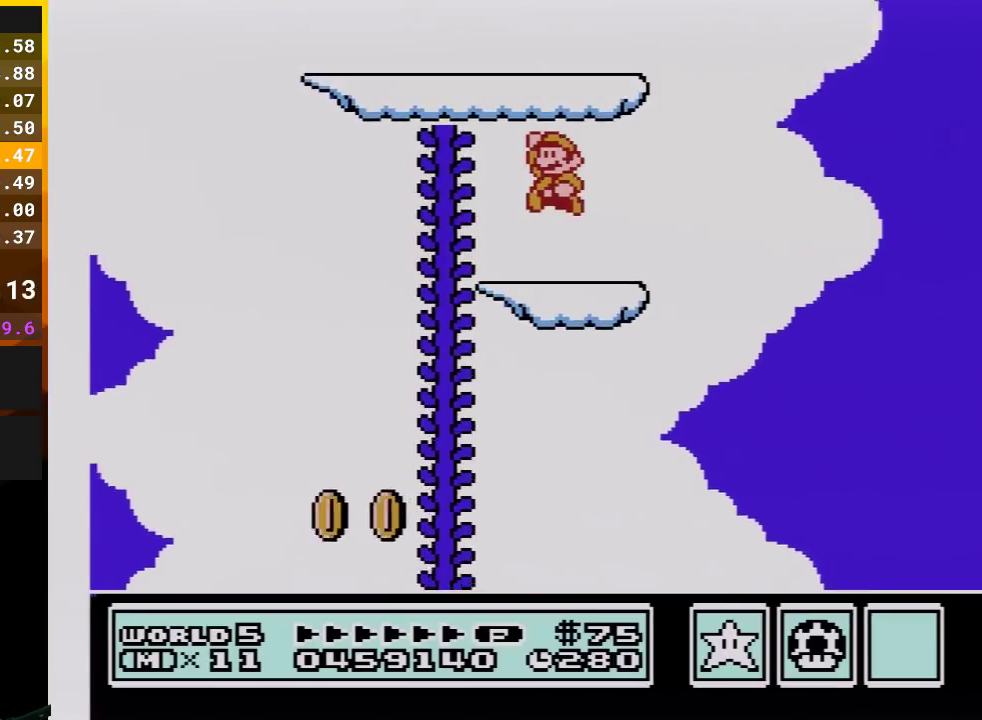
{"buttons": ["B", "DPAD_LEFT"], "events": [[317, "A", "up"]]}
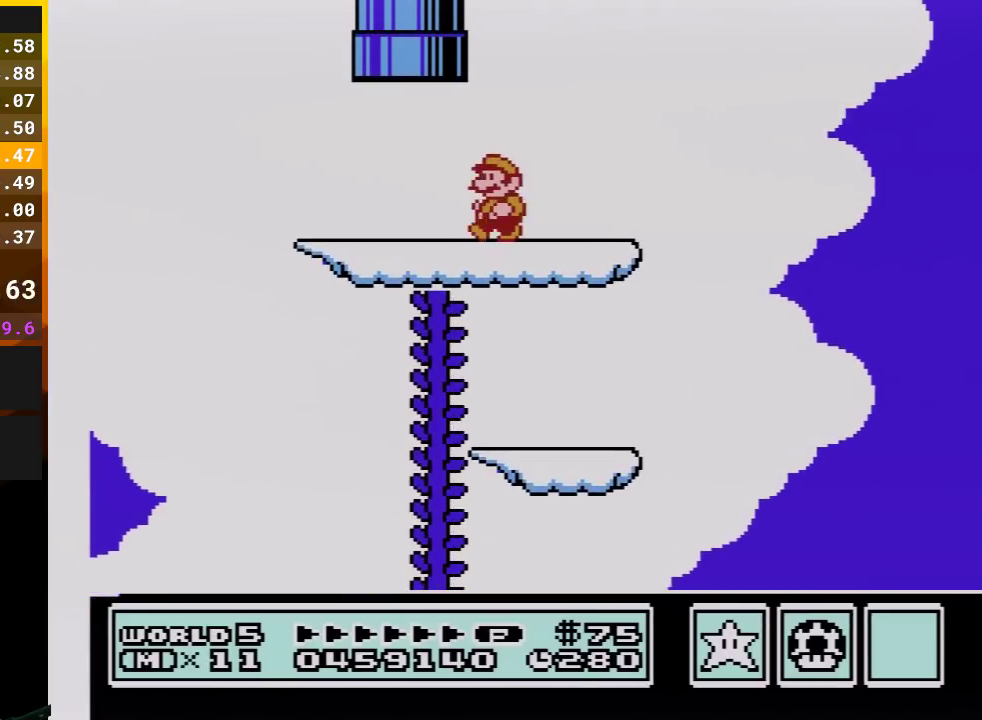
{"buttons": [], "events": [[200, "A", "down"], [200, "DPAD_LEFT", "up"], [200, "DPAD_UP", "down"], [267, "DPAD_RIGHT", "down"], [383, "DPAD_RIGHT", "up"], [417, "A", "up"], [450, "B", "up"], [483, "DPAD_UP", "up"]]}
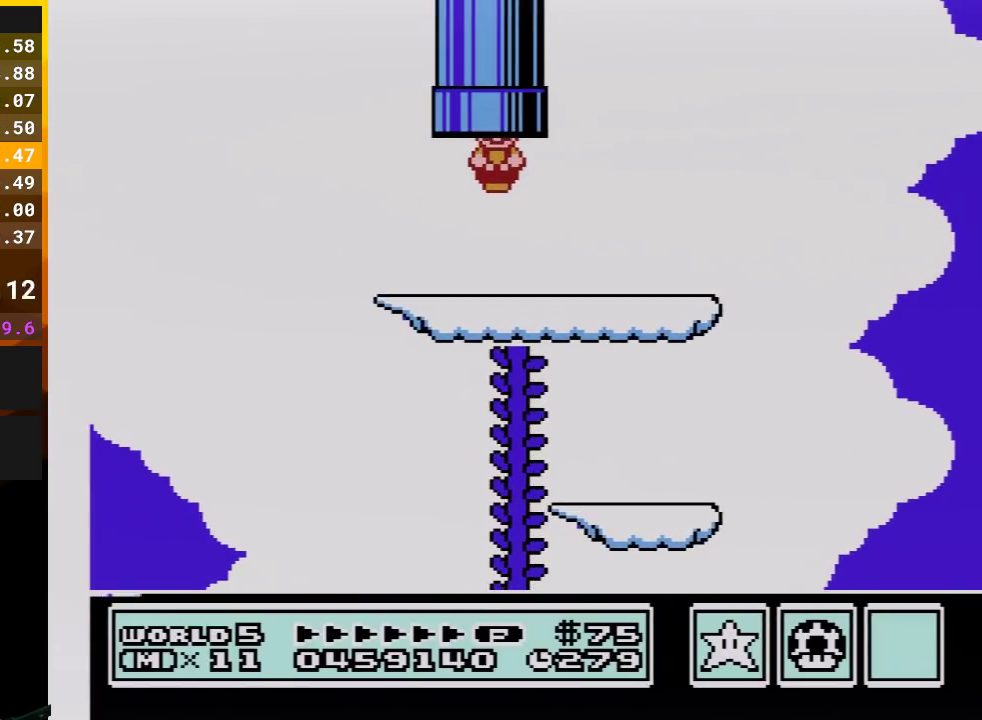
{"buttons": [], "events": []}
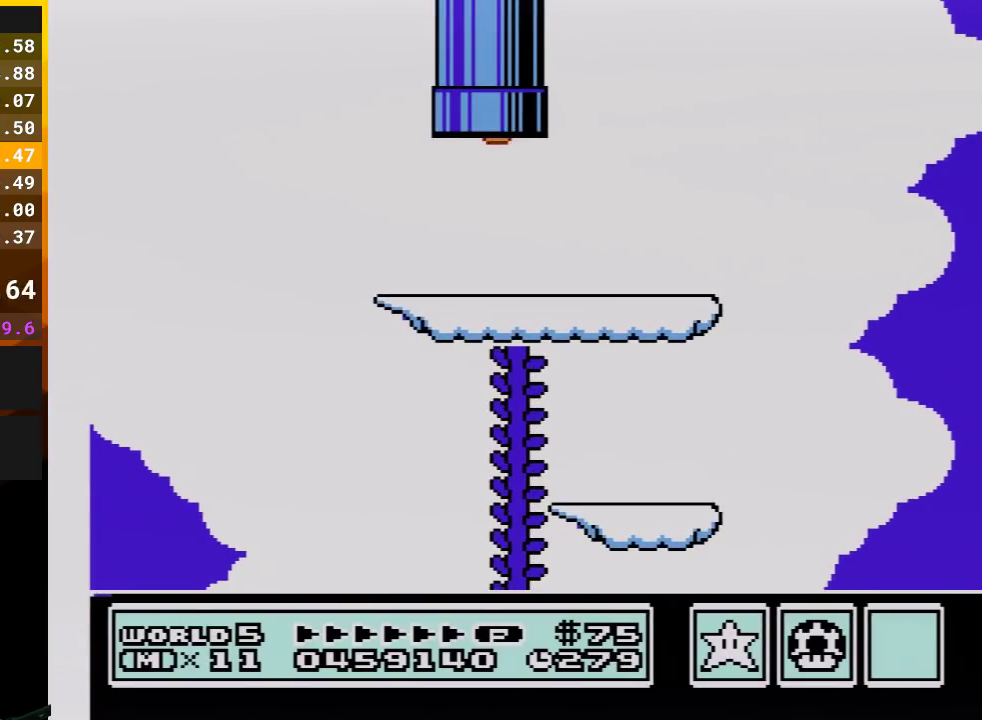
{"buttons": [], "events": []}
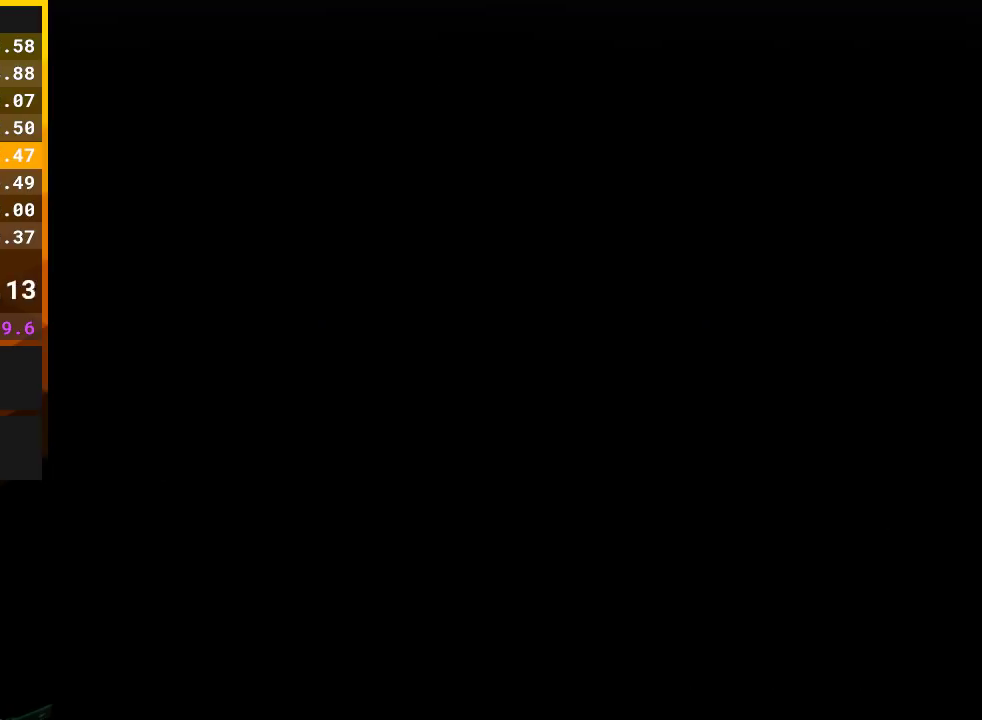
{"buttons": [], "events": []}
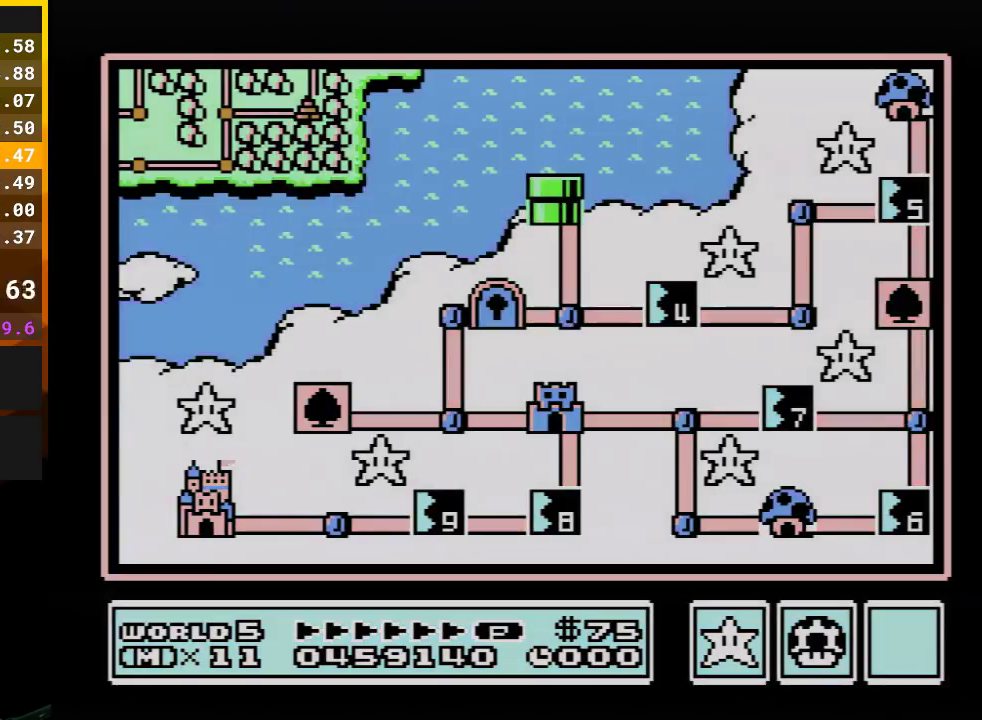
{"buttons": ["DPAD_DOWN"], "events": [[383, "DPAD_DOWN", "down"]]}
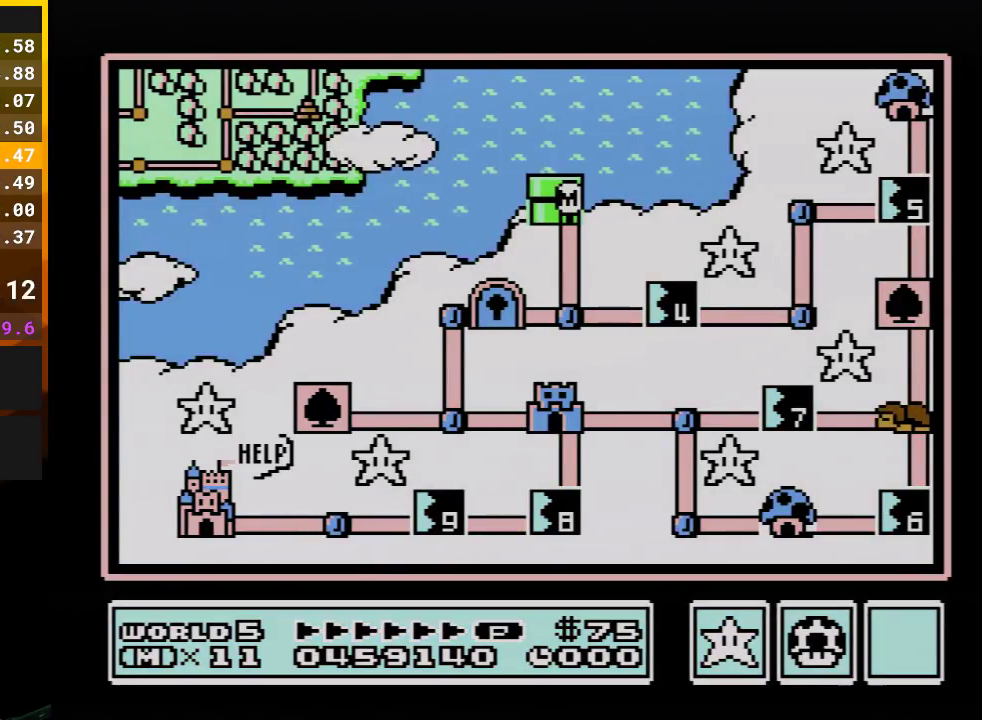
{"buttons": [], "events": [[417, "DPAD_DOWN", "up"]]}
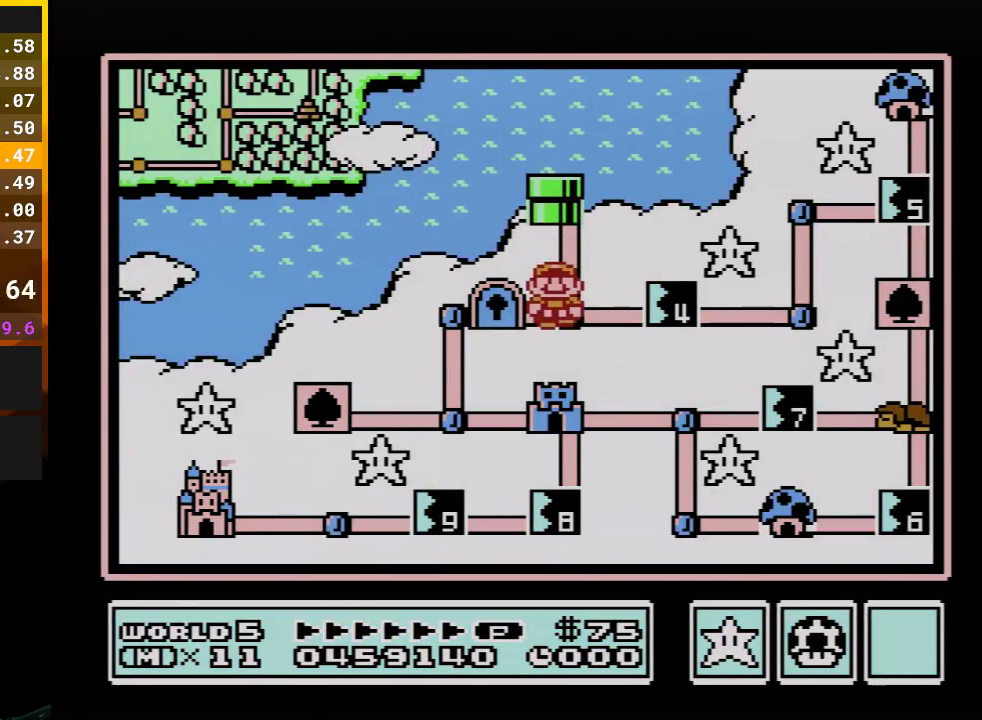
{"buttons": [], "events": [[17, "DPAD_RIGHT", "down"], [200, "DPAD_RIGHT", "up"], [267, "DPAD_RIGHT", "down"], [417, "DPAD_RIGHT", "up"]]}
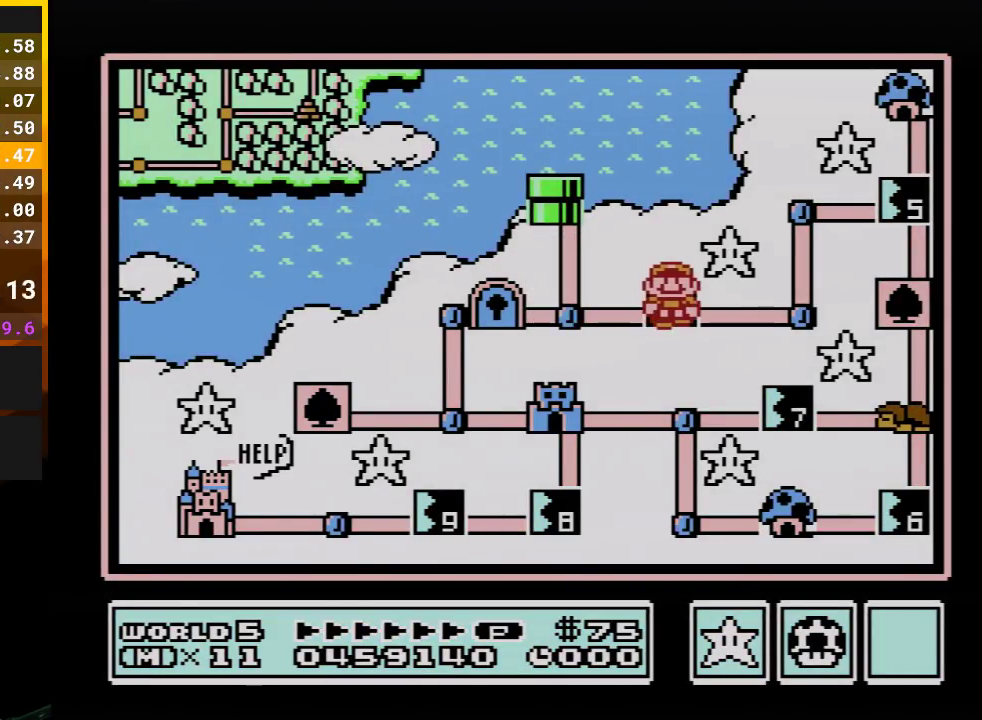
{"buttons": [], "events": []}
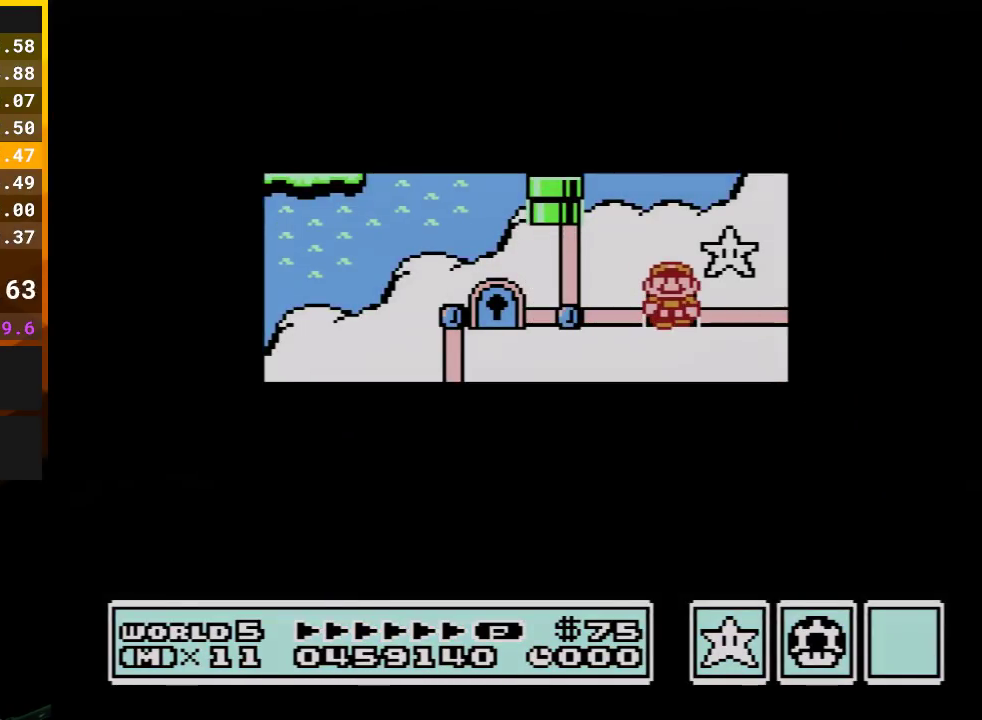
{"buttons": [], "events": []}
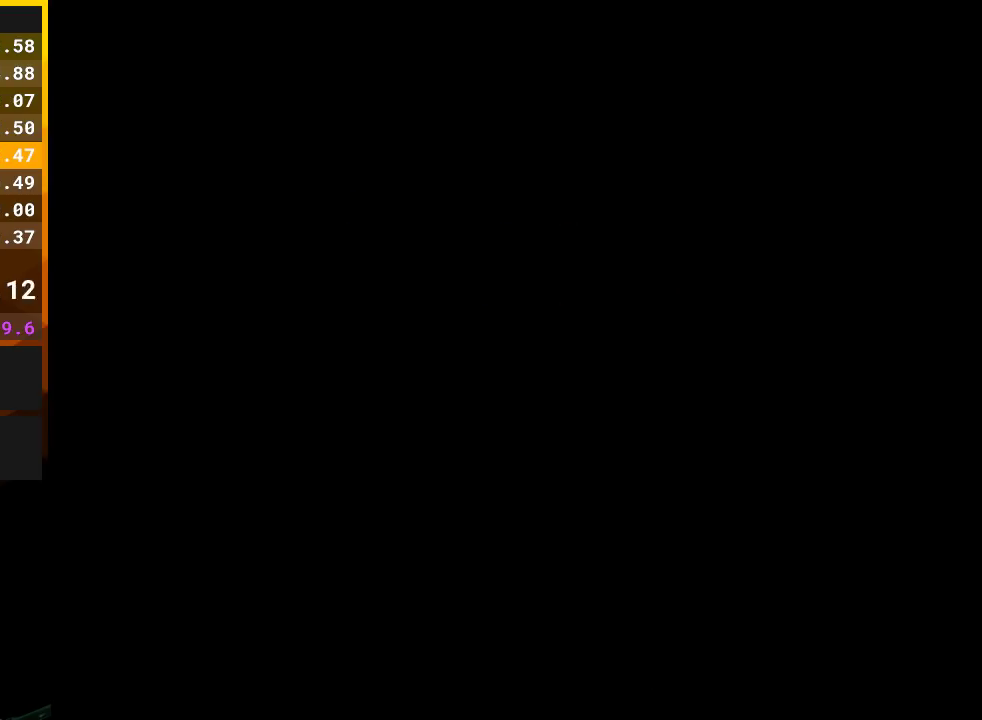
{"buttons": ["B", "DPAD_RIGHT"], "events": [[167, "B", "down"], [167, "DPAD_RIGHT", "down"]]}
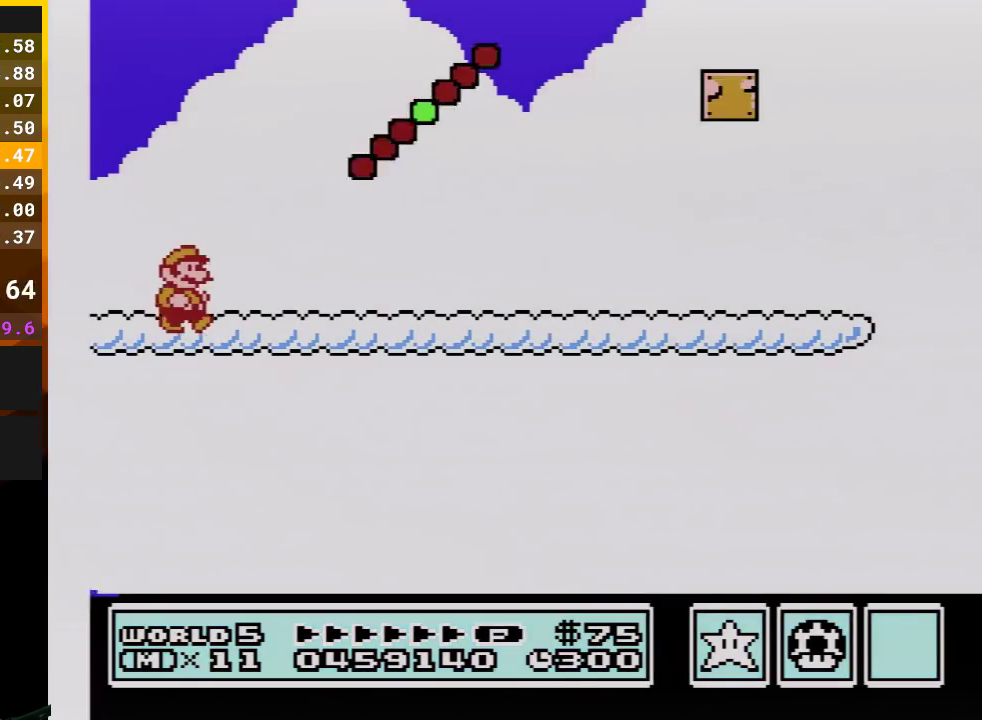
{"buttons": ["B", "DPAD_RIGHT"], "events": []}
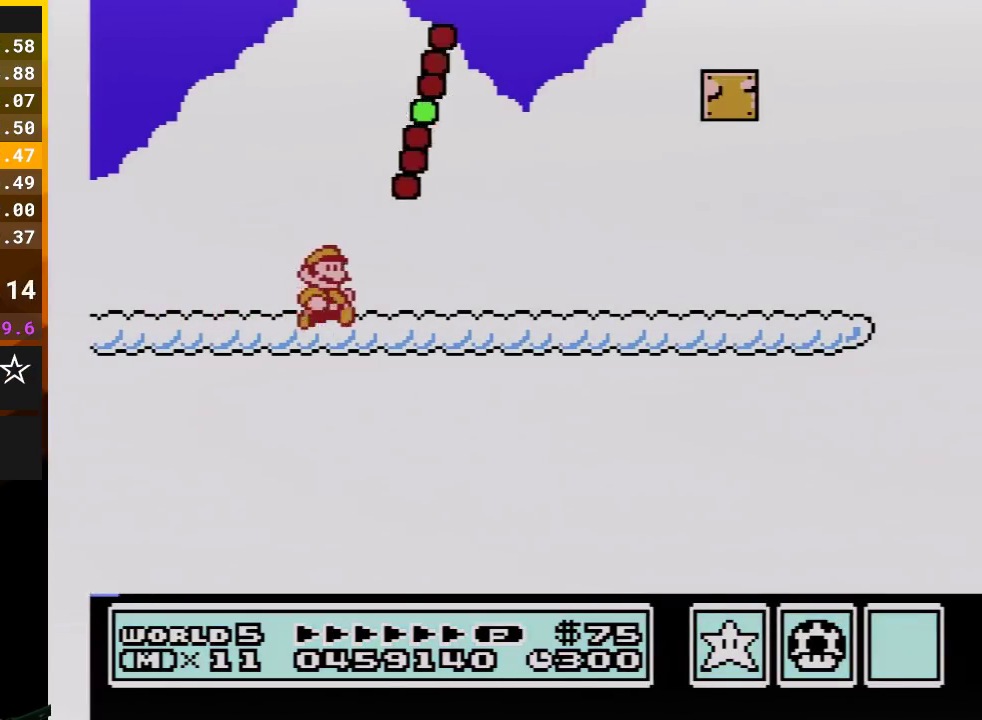
{"buttons": ["B", "DPAD_RIGHT"], "events": []}
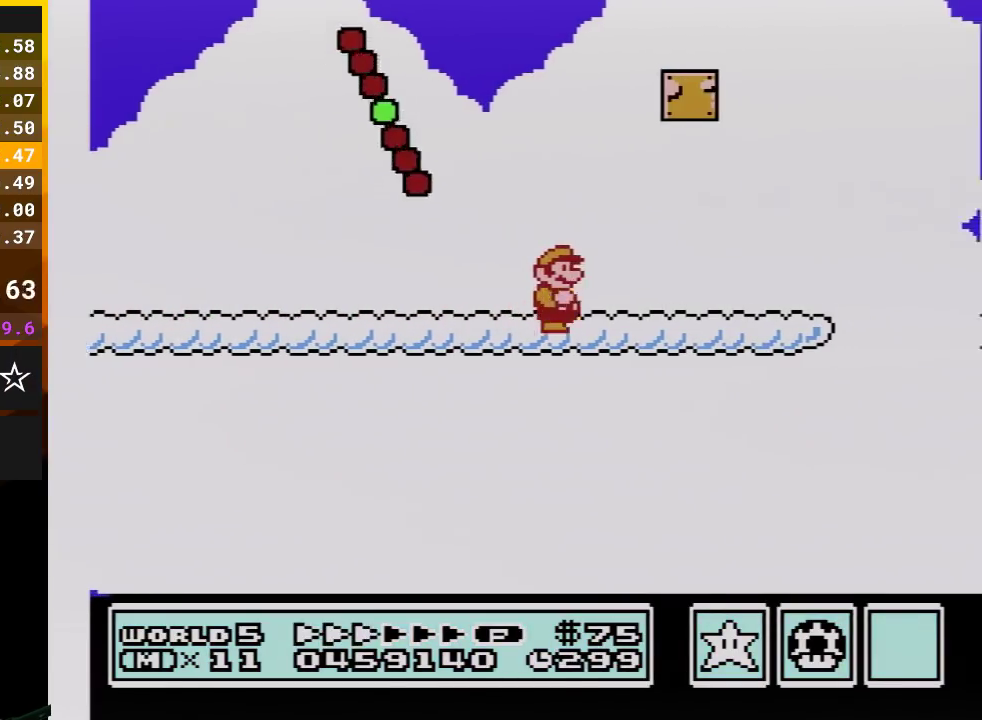
{"buttons": ["B", "DPAD_RIGHT"], "events": []}
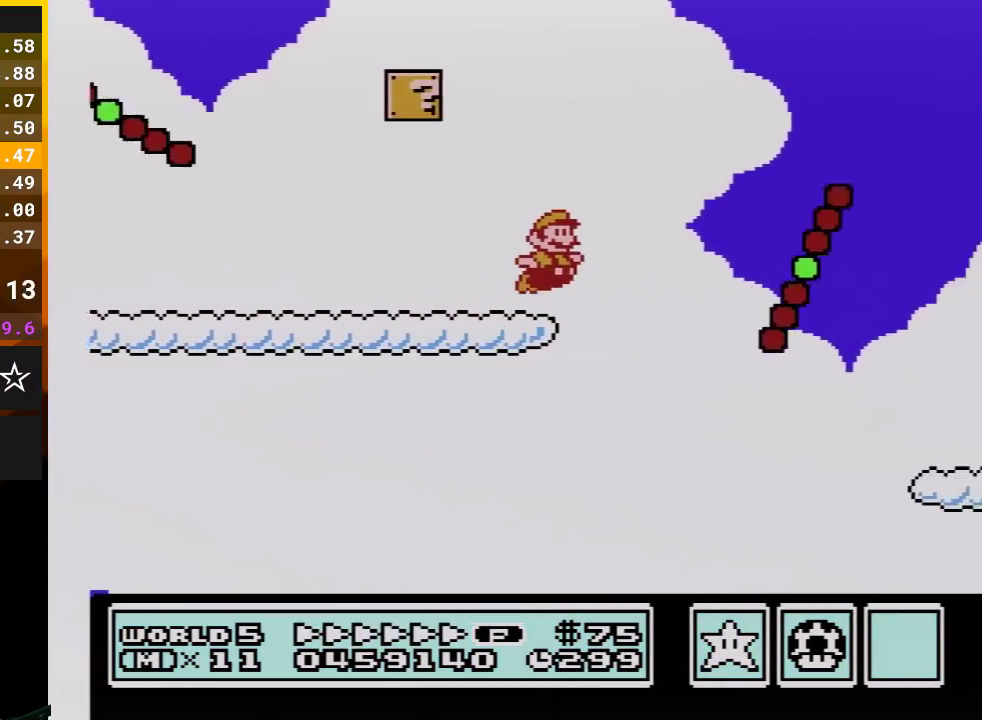
{"buttons": ["B", "DPAD_LEFT"], "events": [[17, "A", "down"], [233, "A", "up"], [483, "DPAD_LEFT", "down"], [483, "DPAD_RIGHT", "up"]]}